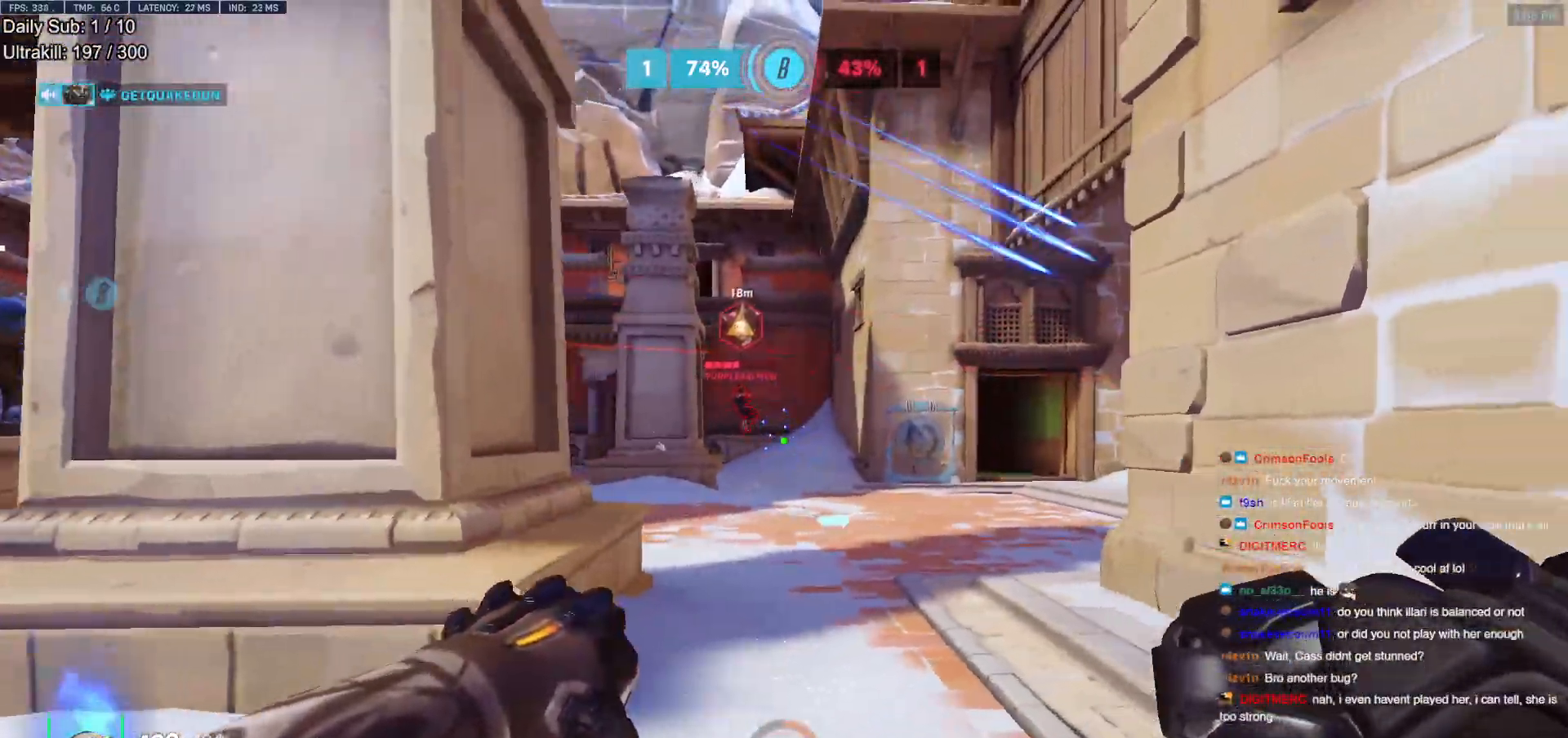
Gameplay with keyboard and mouse; each line is a JSON object with the keys and mouse buttons held at the frame after it. "events" lists presses ("down") and releases ("up") of "a", "ctrl", "d", "e", "f", "melee", "q", "r", "s", "shift", "space", "w", "mouse_left" and "mouse_right" between this image and that frame as [ms after this image, input, new state], when the widget could be followed in between. "mouse_left", "mouse_right" = the "left", "right" buttons of the "mouse" list. No other keys are recorded. Mouse movement is not recorded. Key names are as the overlay labels them; some are game actions (e.g. jump) rather than physical keys.
{"keys": ["a", "w"], "mouse": [], "events": [[150, "a", "down"], [200, "w", "down"], [300, "d", "up"]]}
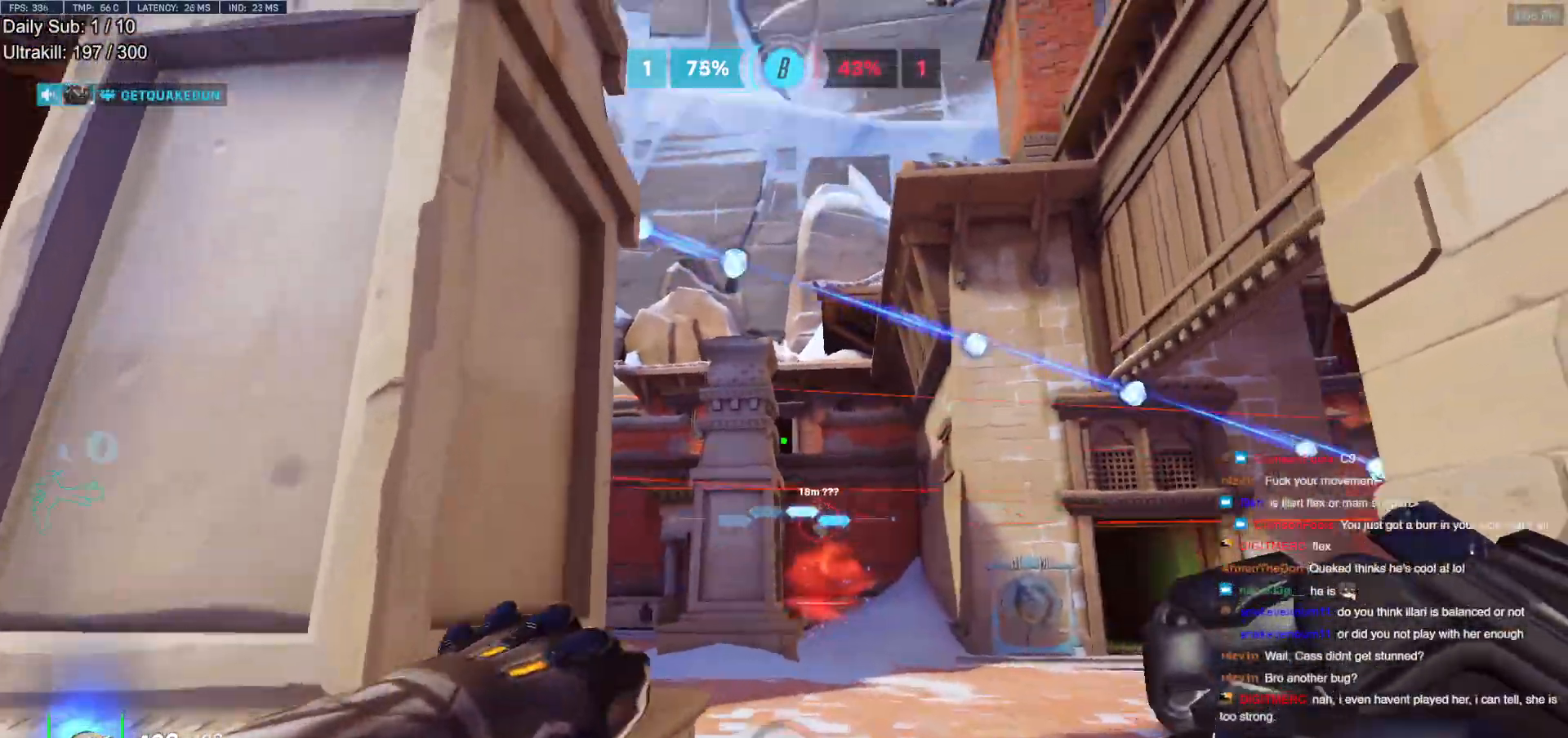
{"keys": ["a", "s"], "mouse": [], "events": [[33, "d", "down"], [133, "a", "up"], [133, "w", "up"], [167, "mouse_left", "down"], [167, "shift", "down"], [267, "shift", "up"], [317, "a", "down"], [317, "mouse_left", "up"], [367, "d", "up"], [367, "s", "down"], [400, "a", "up"], [500, "a", "down"]]}
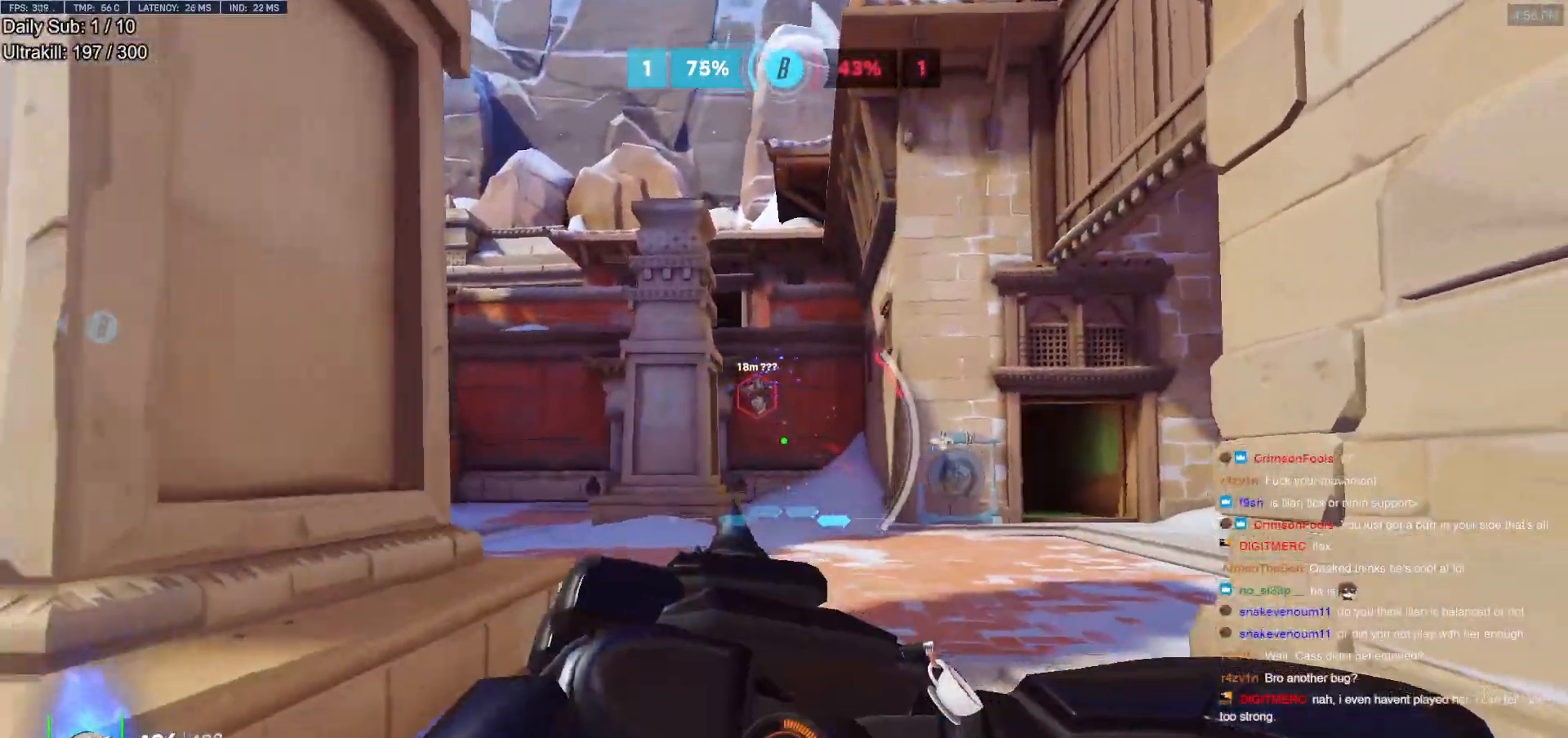
{"keys": ["a", "s"], "mouse": [], "events": [[100, "shift", "down"], [183, "shift", "up"]]}
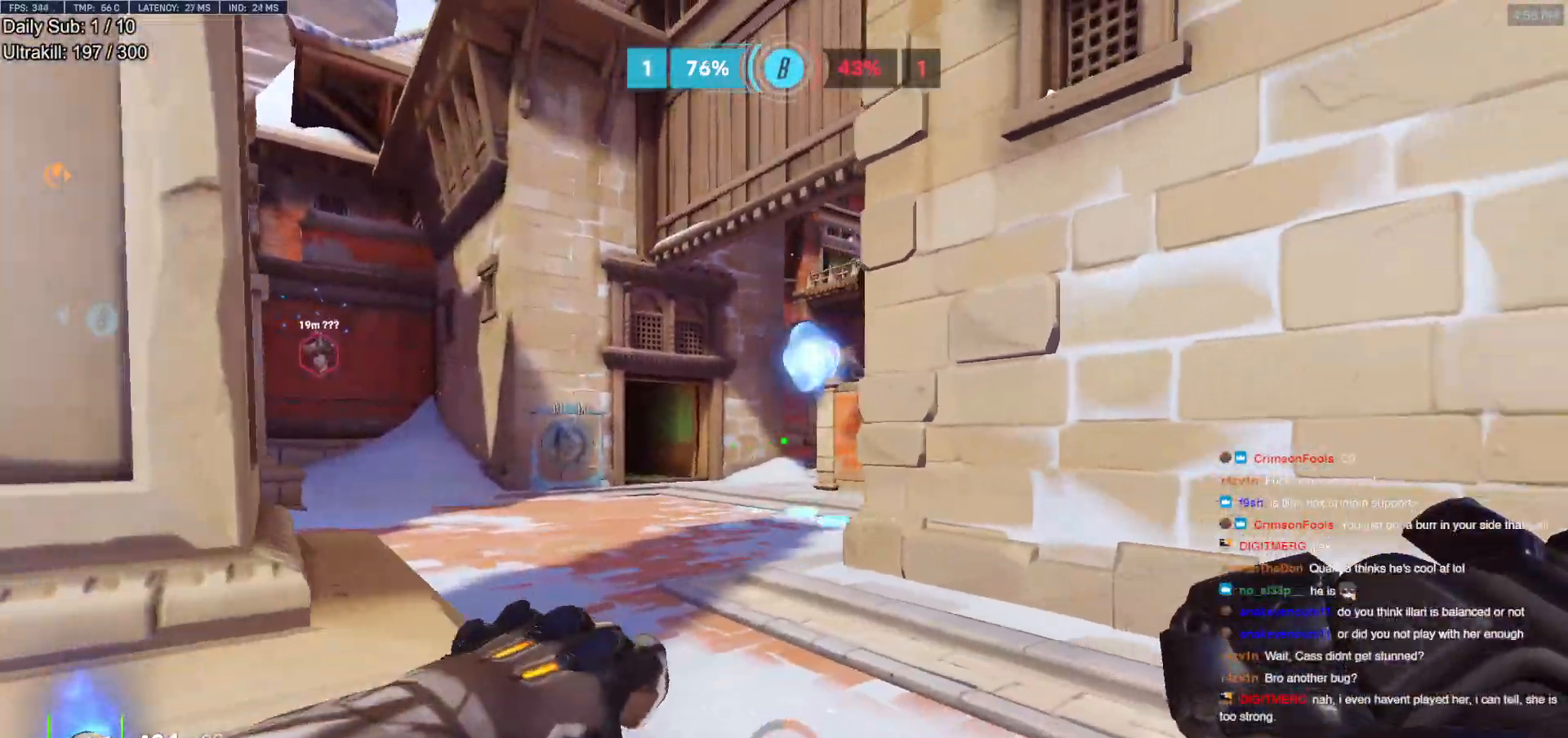
{"keys": ["a", "s"], "mouse": ["left"], "events": [[117, "mouse_left", "down"]]}
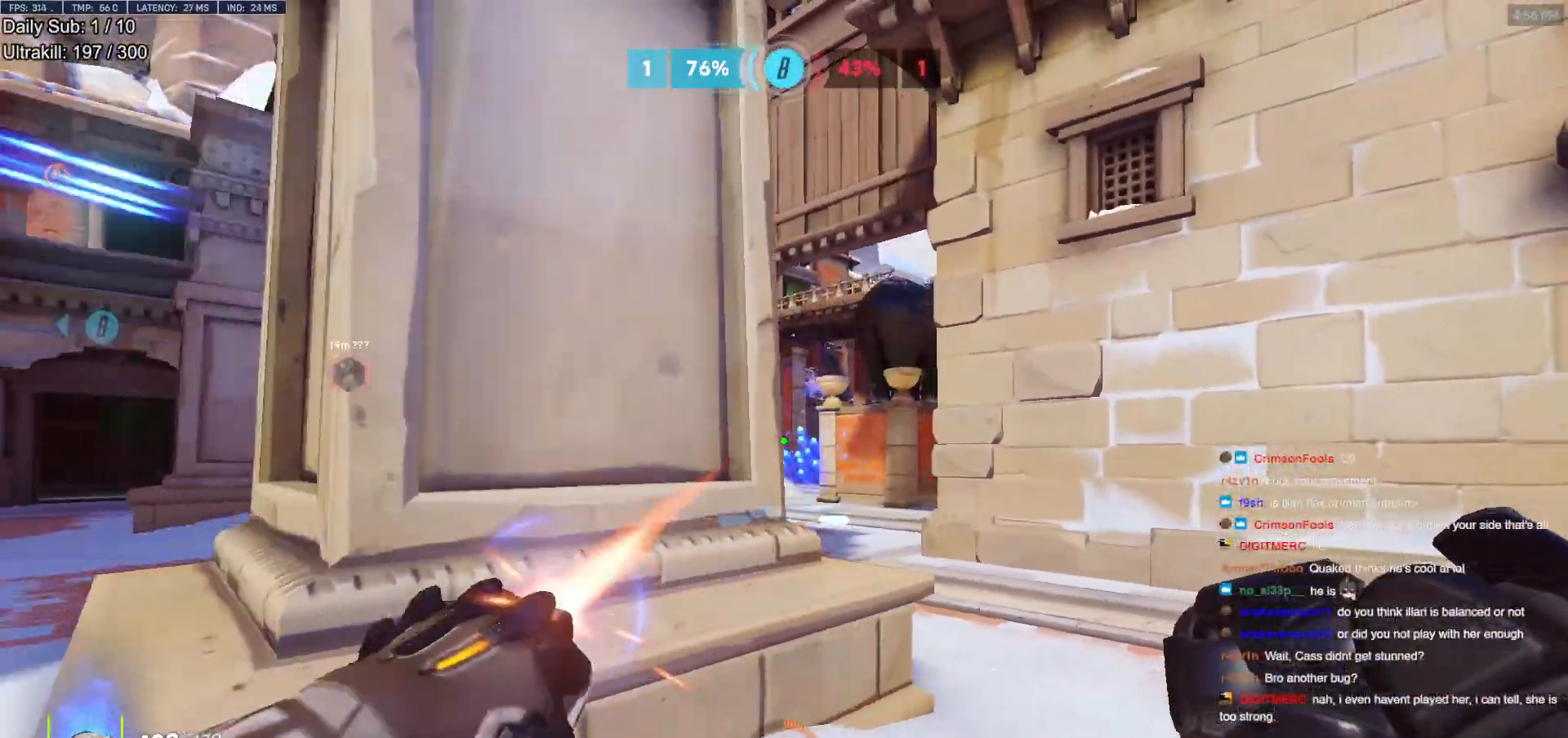
{"keys": ["a", "w"], "mouse": ["right"], "events": [[33, "mouse_left", "up"], [83, "s", "up"], [400, "w", "down"], [450, "mouse_right", "down"]]}
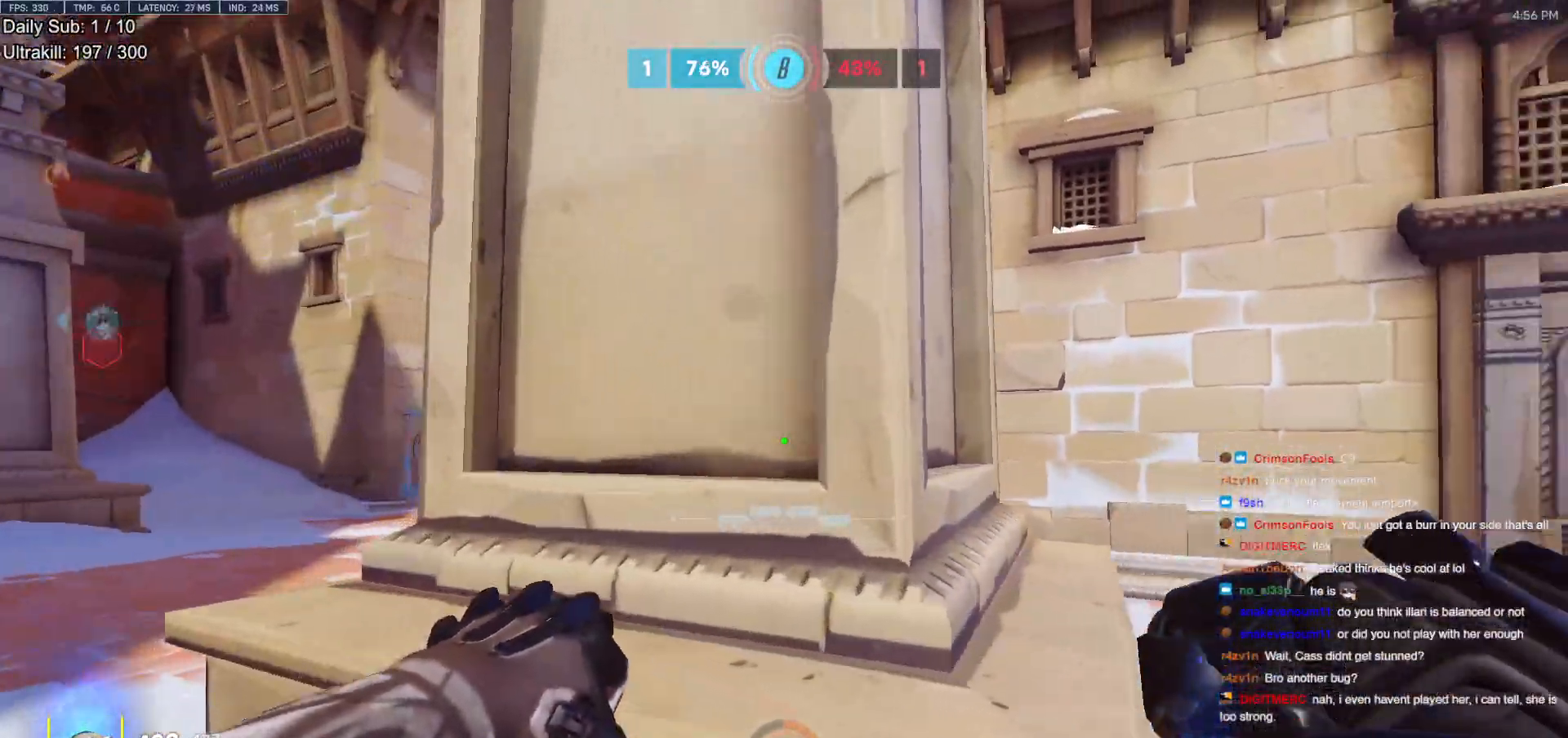
{"keys": ["a", "d"], "mouse": ["right"], "events": [[133, "d", "down"], [183, "a", "up"], [183, "w", "up"], [467, "a", "down"]]}
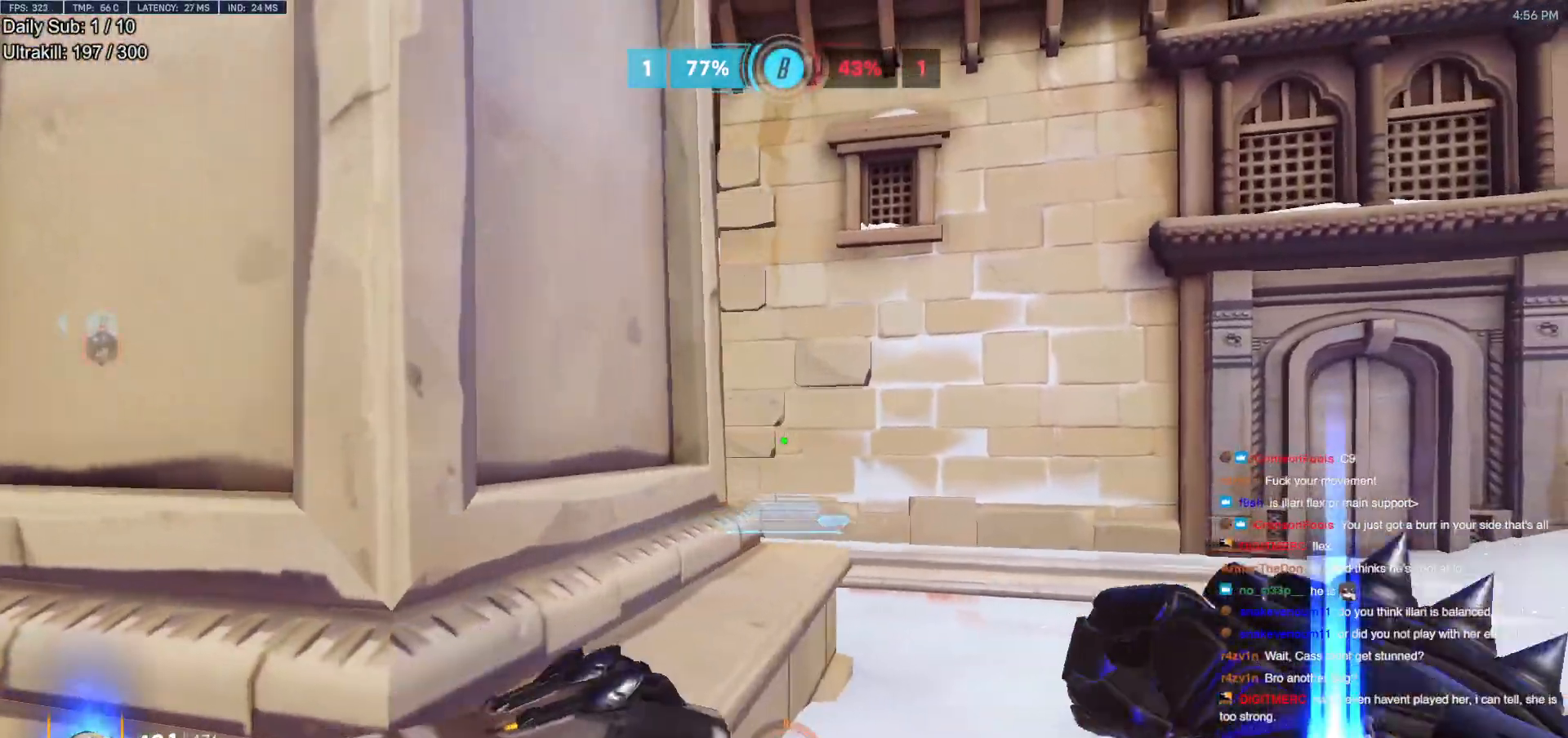
{"keys": ["d"], "mouse": ["right"], "events": [[17, "d", "up"], [150, "d", "down"], [250, "a", "up"]]}
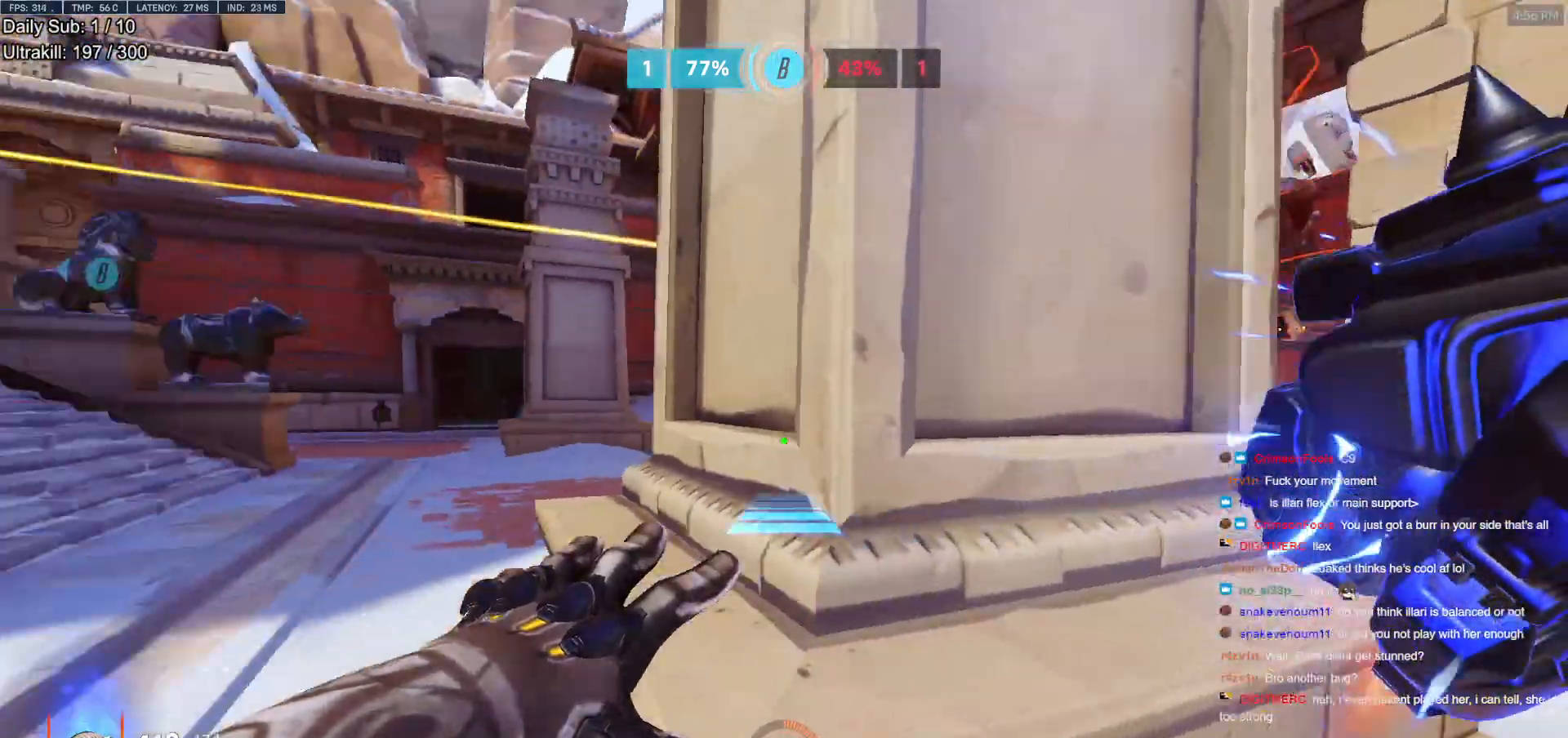
{"keys": [], "mouse": ["right"], "events": [[217, "d", "up"], [217, "w", "down"], [267, "a", "down"], [367, "a", "up"], [367, "w", "up"]]}
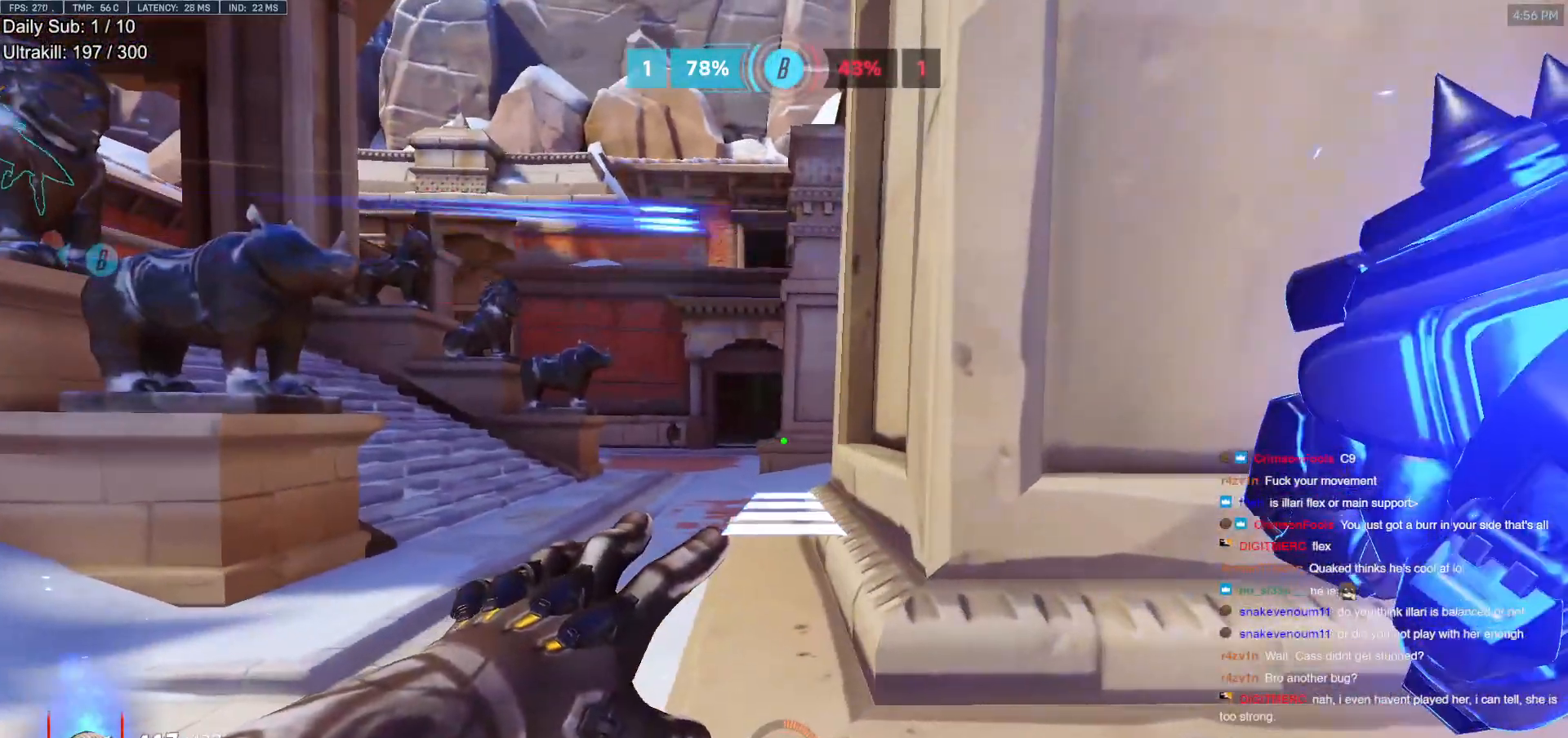
{"keys": ["space", "w"], "mouse": [], "events": [[100, "space", "down"], [150, "mouse_right", "up"], [150, "space", "up"], [150, "w", "down"], [467, "space", "down"]]}
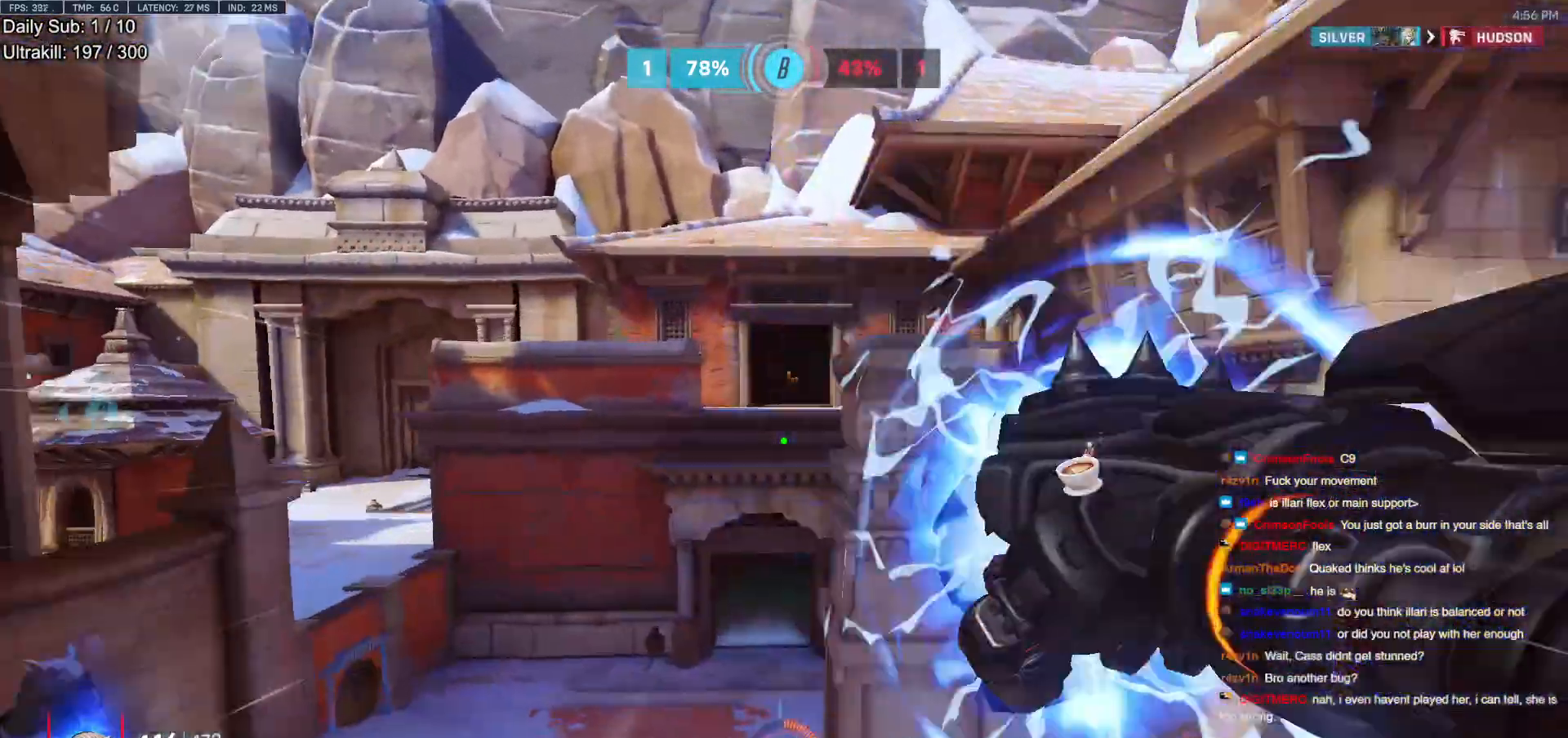
{"keys": ["w"], "mouse": [], "events": [[67, "space", "up"]]}
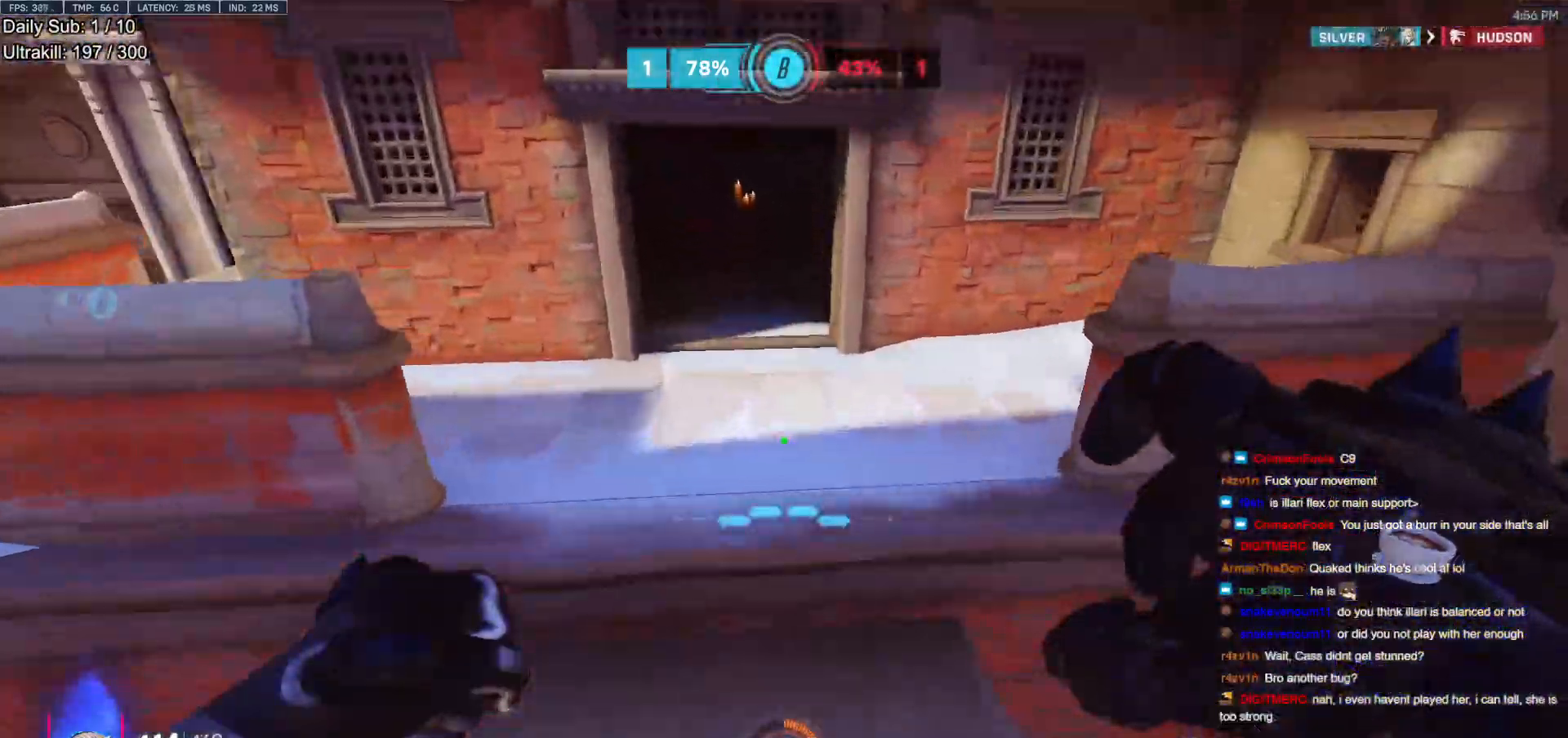
{"keys": ["s"], "mouse": [], "events": [[217, "a", "down"], [217, "w", "up"], [367, "s", "down"], [500, "a", "up"]]}
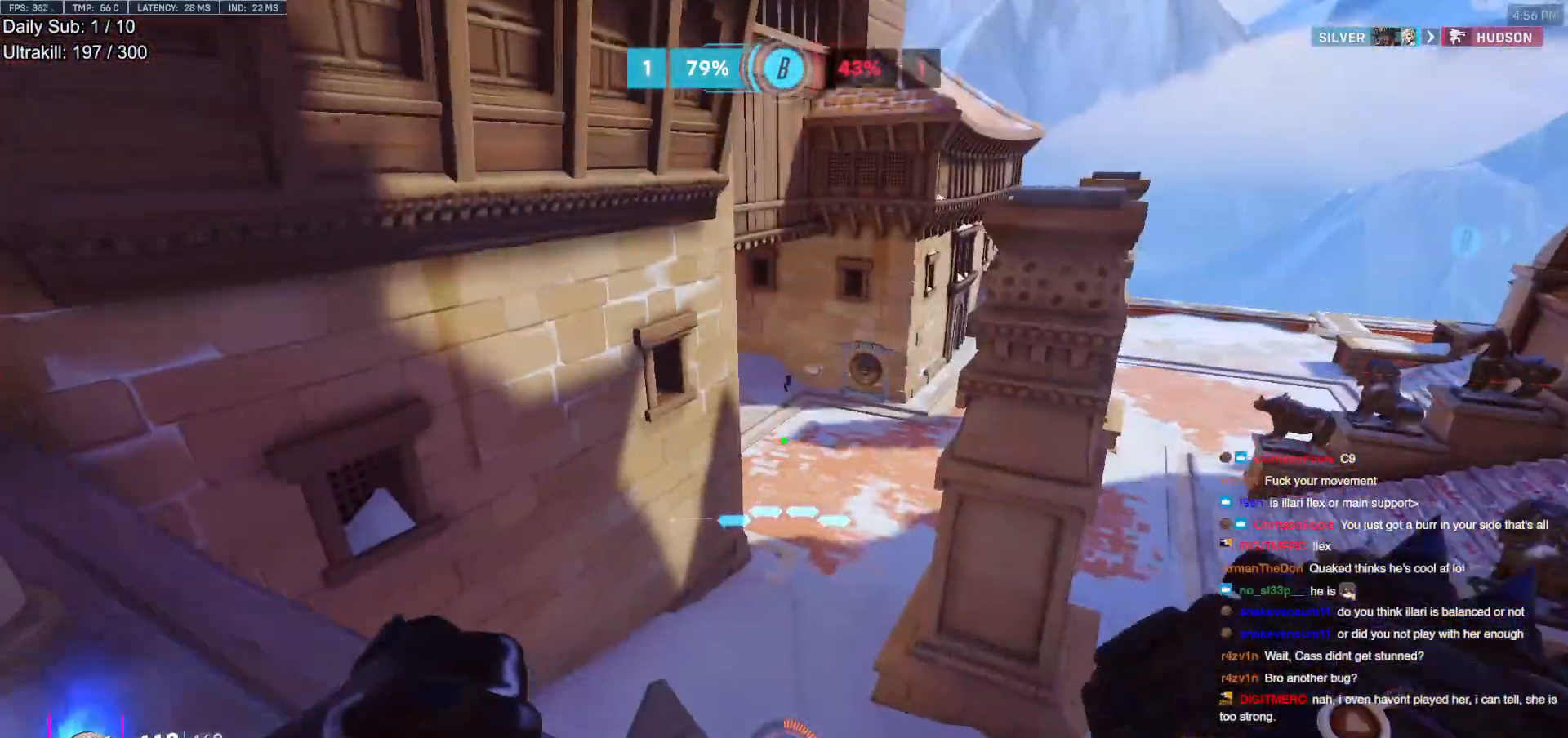
{"keys": ["d", "w"], "mouse": [], "events": [[100, "d", "down"], [233, "s", "up"], [417, "w", "down"]]}
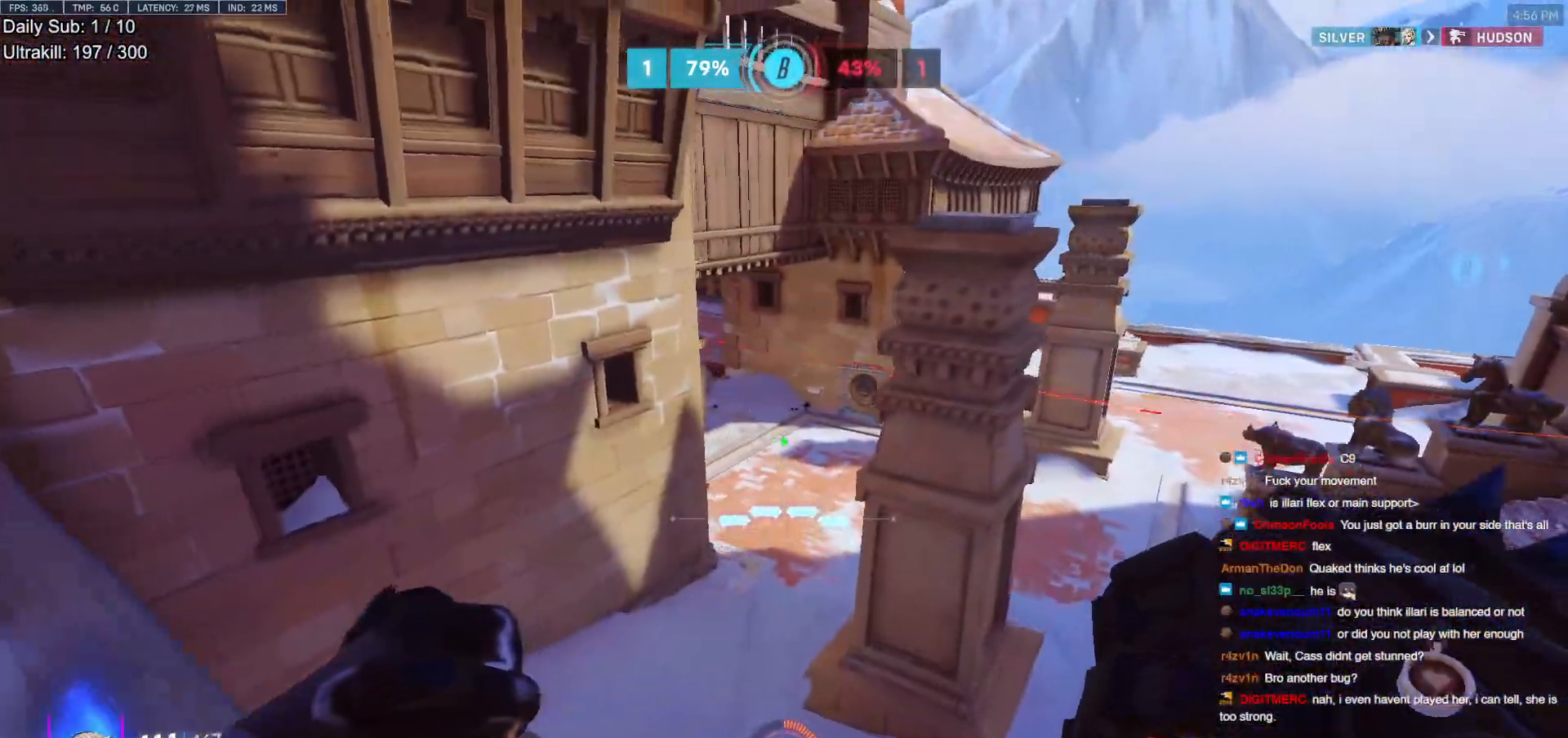
{"keys": ["d", "w"], "mouse": [], "events": [[67, "w", "up"], [117, "d", "up"], [250, "d", "down"], [250, "w", "down"], [400, "d", "up"], [433, "d", "down"]]}
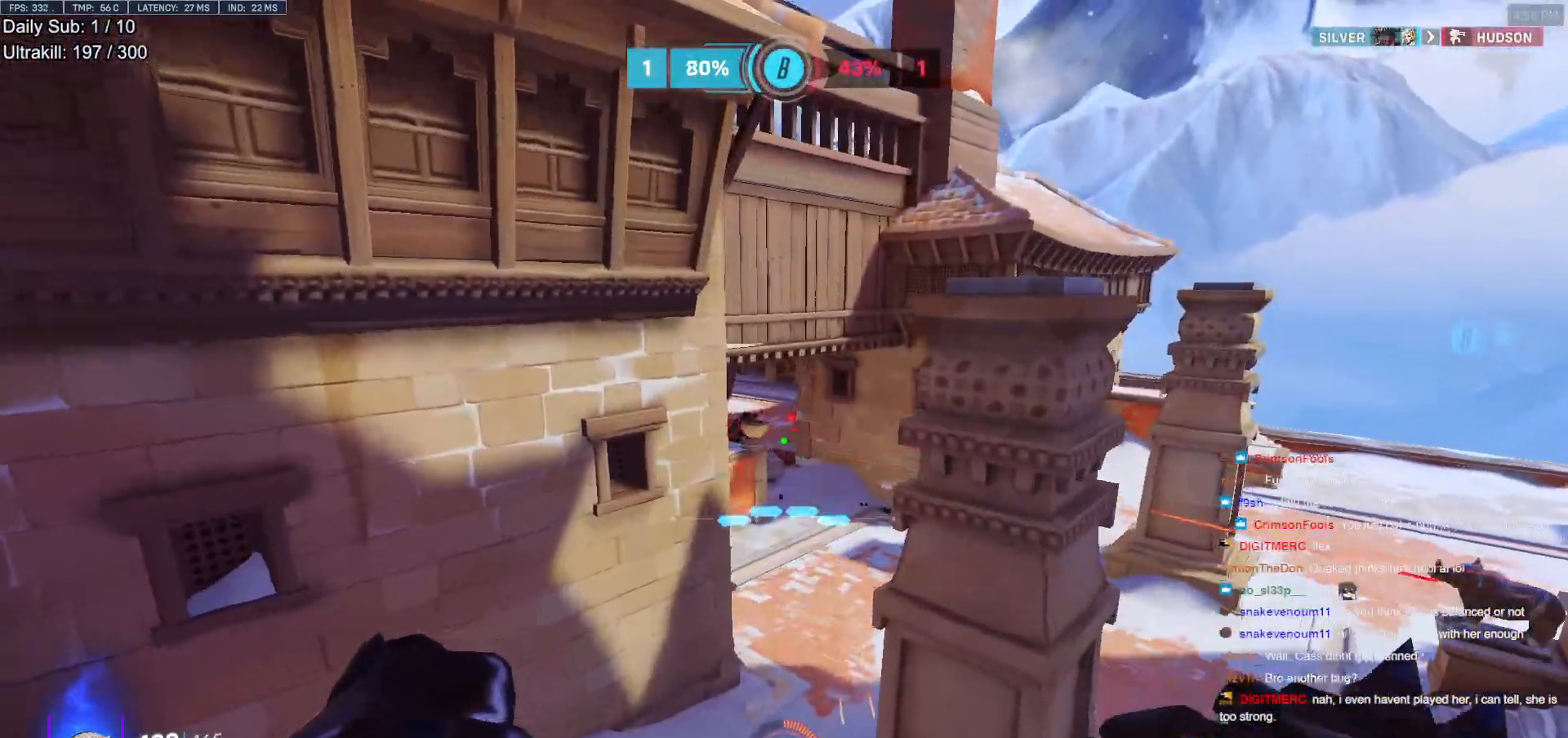
{"keys": ["d", "w"], "mouse": ["left"], "events": [[83, "mouse_left", "down"], [133, "d", "up"], [217, "d", "down"]]}
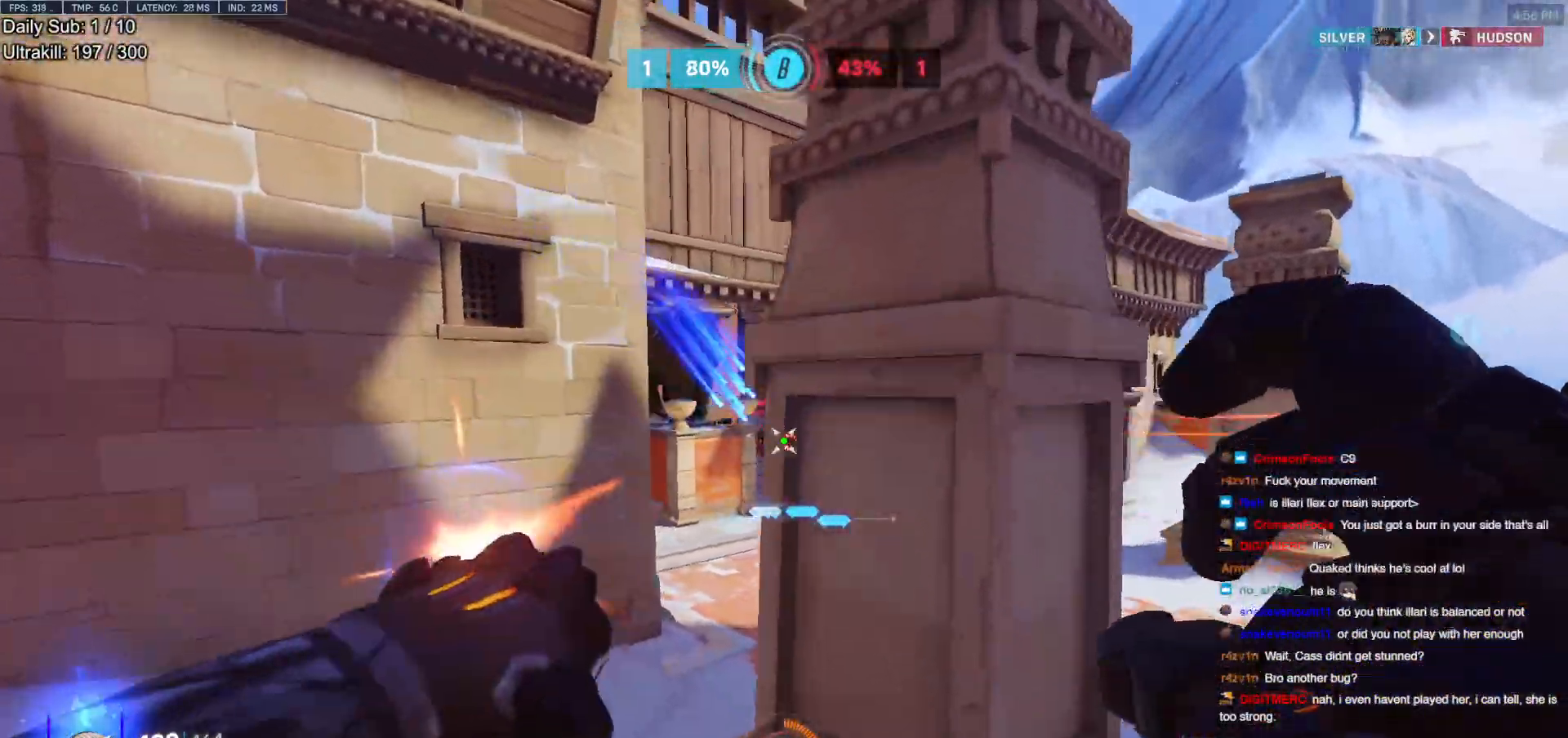
{"keys": ["d", "space", "w"], "mouse": [], "events": [[100, "mouse_left", "up"], [283, "w", "up"], [383, "w", "down"], [467, "space", "down"]]}
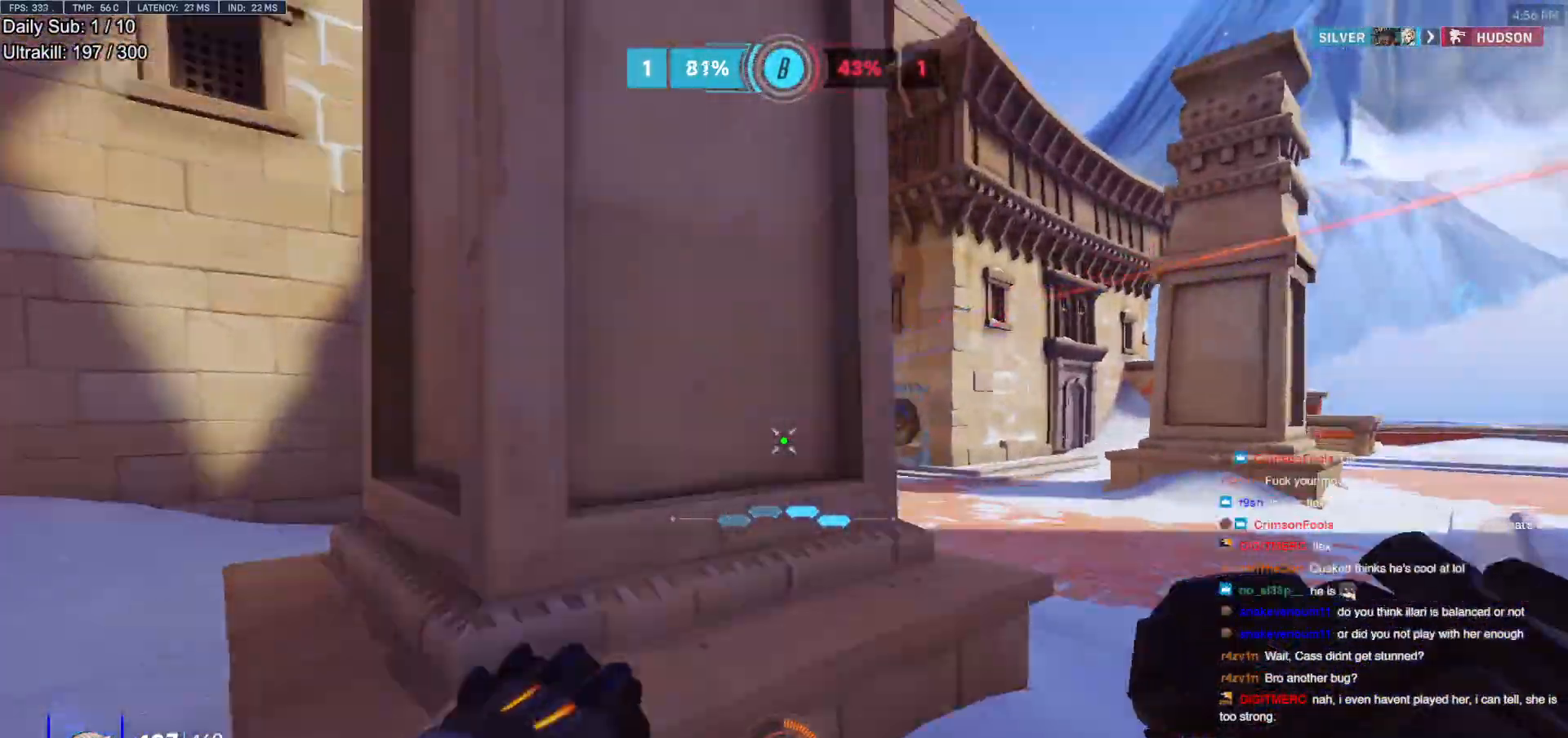
{"keys": ["d", "w"], "mouse": [], "events": [[117, "space", "up"]]}
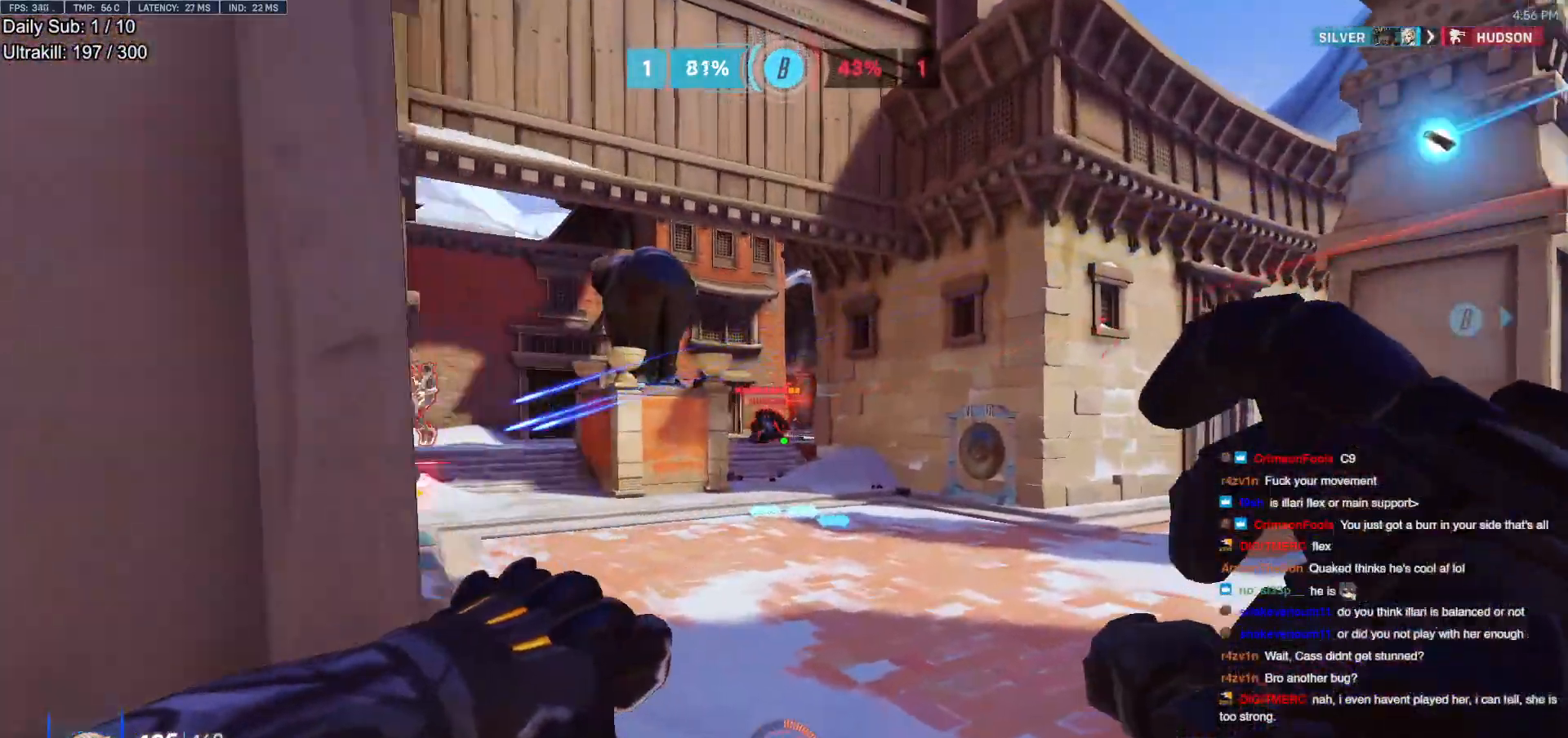
{"keys": ["a", "s"], "mouse": ["left"], "events": [[317, "mouse_left", "down"], [317, "w", "up"], [367, "d", "up"], [450, "a", "down"], [450, "s", "down"]]}
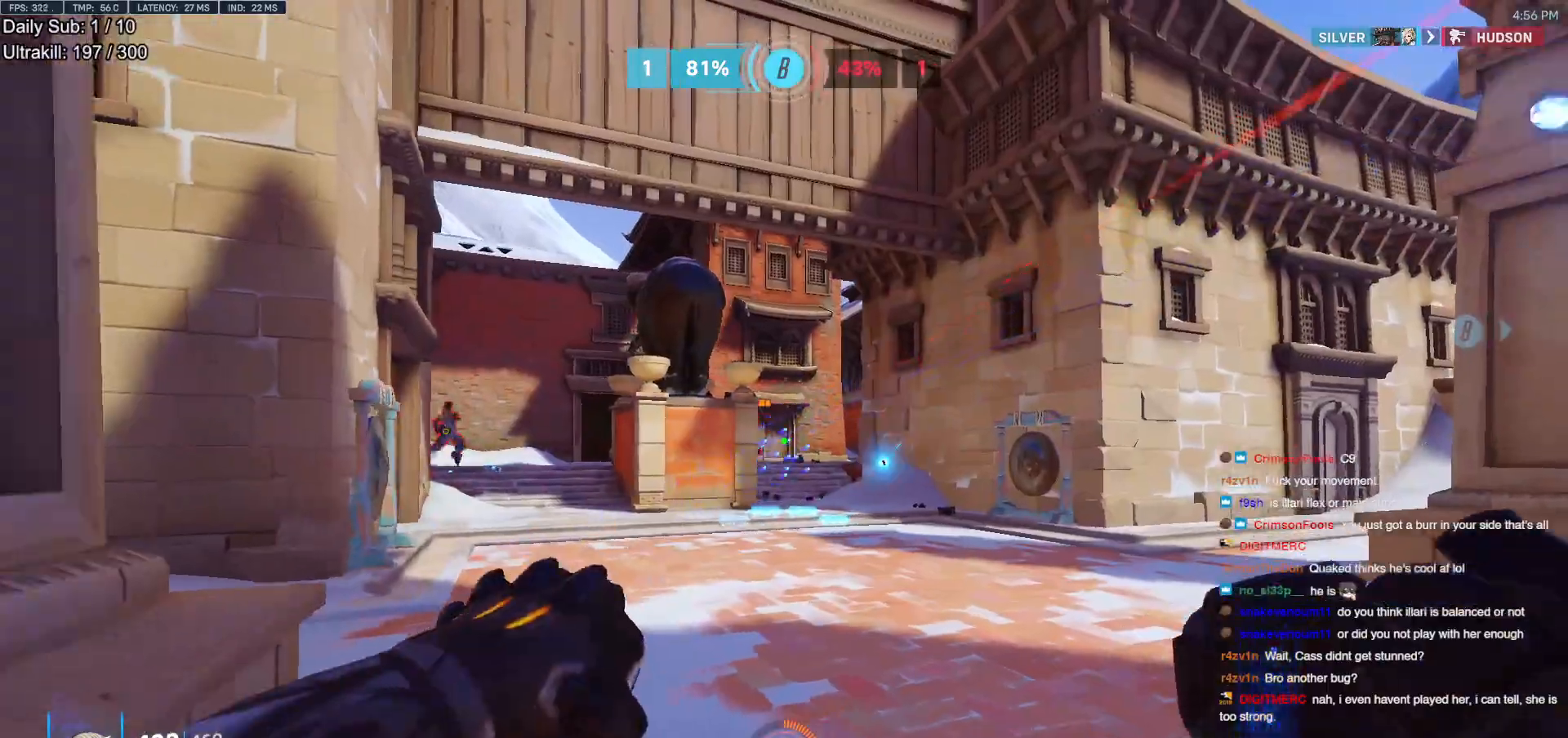
{"keys": ["d", "w"], "mouse": ["left"], "events": [[133, "d", "down"], [133, "s", "up"], [183, "a", "up"], [283, "a", "down"], [333, "d", "up"], [333, "w", "down"], [383, "a", "up"], [433, "d", "down"]]}
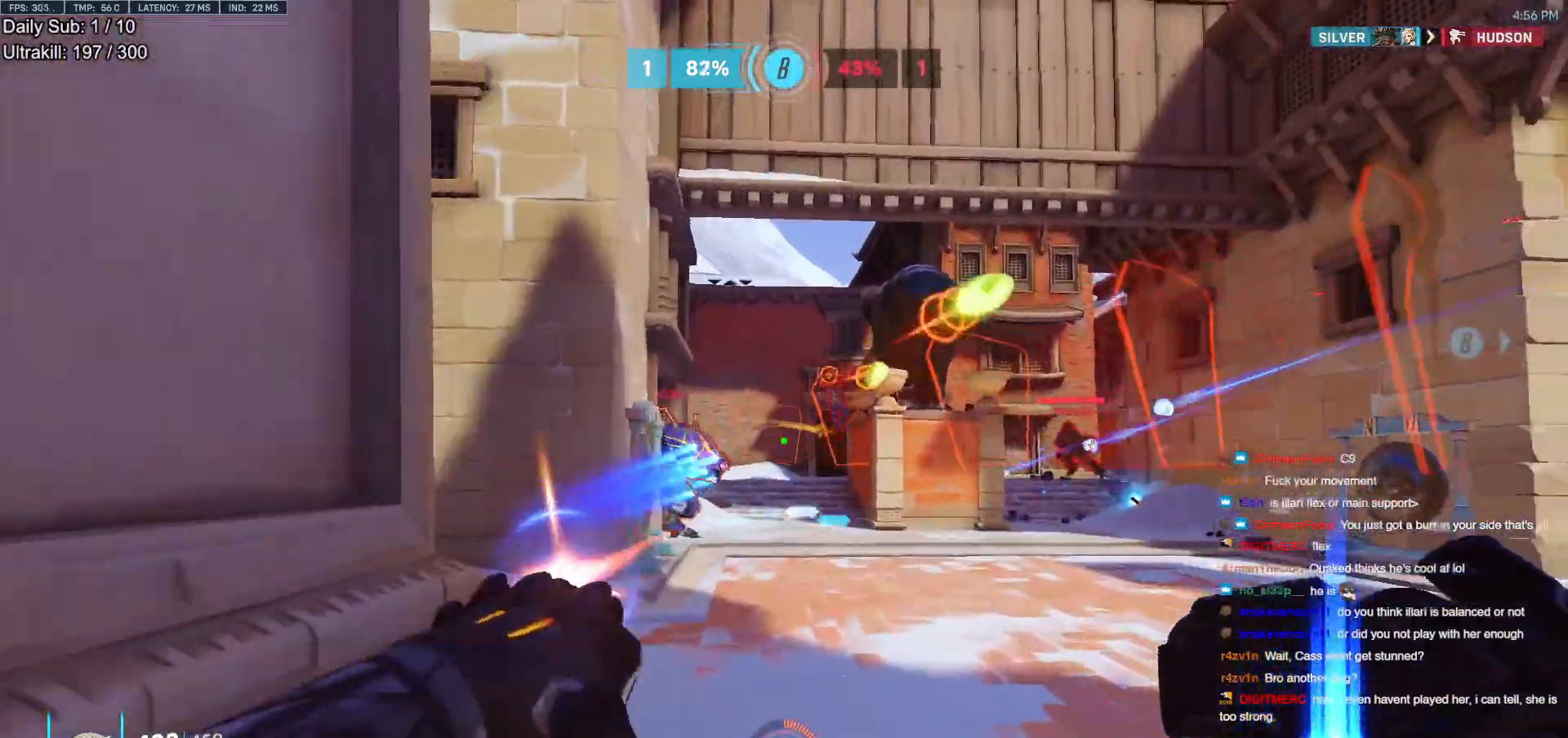
{"keys": ["a", "s"], "mouse": [], "events": [[17, "a", "down"], [17, "d", "up"], [67, "a", "up"], [67, "w", "up"], [117, "mouse_left", "up"], [117, "shift", "down"], [167, "a", "down"], [200, "shift", "up"], [250, "s", "down"]]}
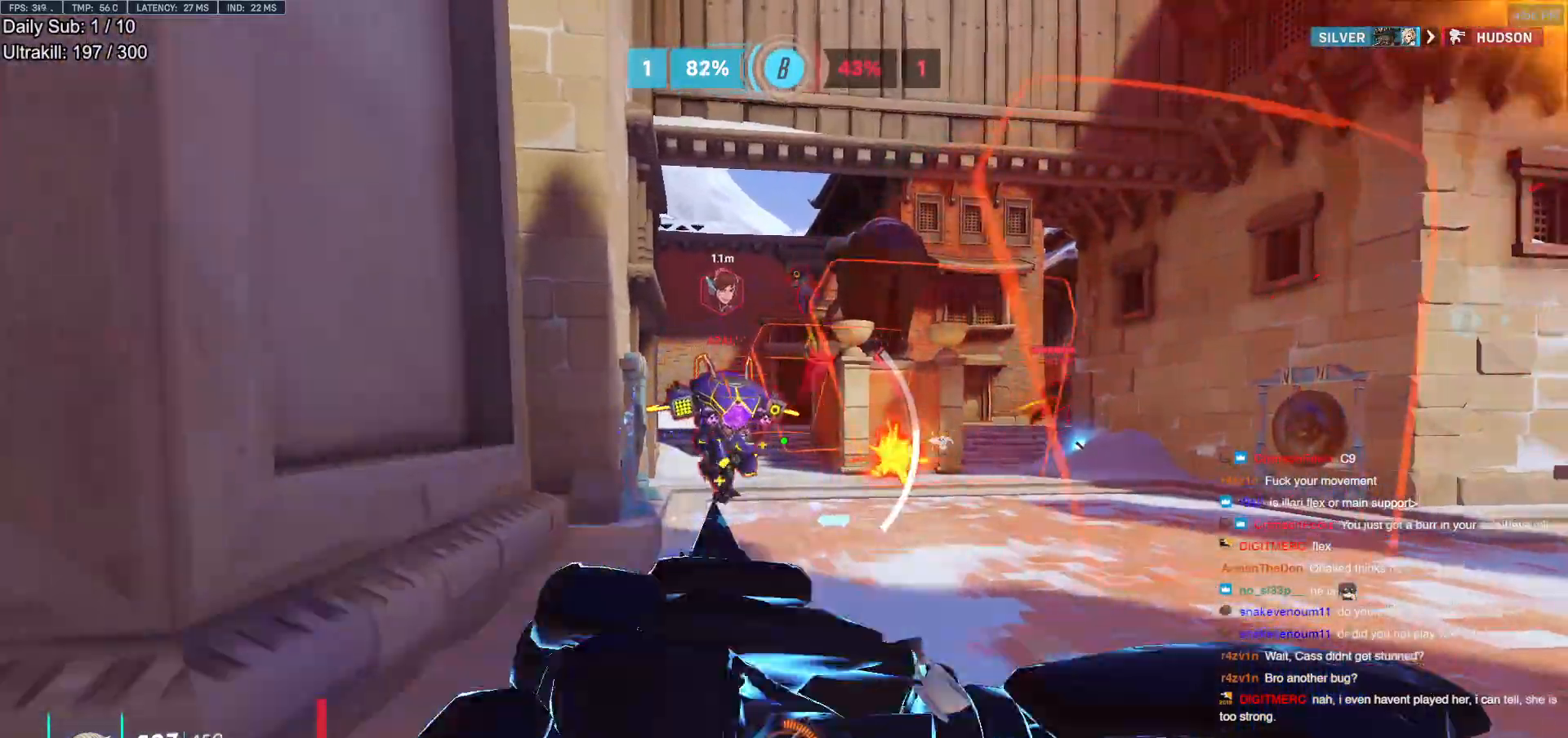
{"keys": ["w"], "mouse": [], "events": [[217, "a", "up"], [267, "d", "down"], [267, "s", "up"], [450, "w", "down"], [500, "d", "up"]]}
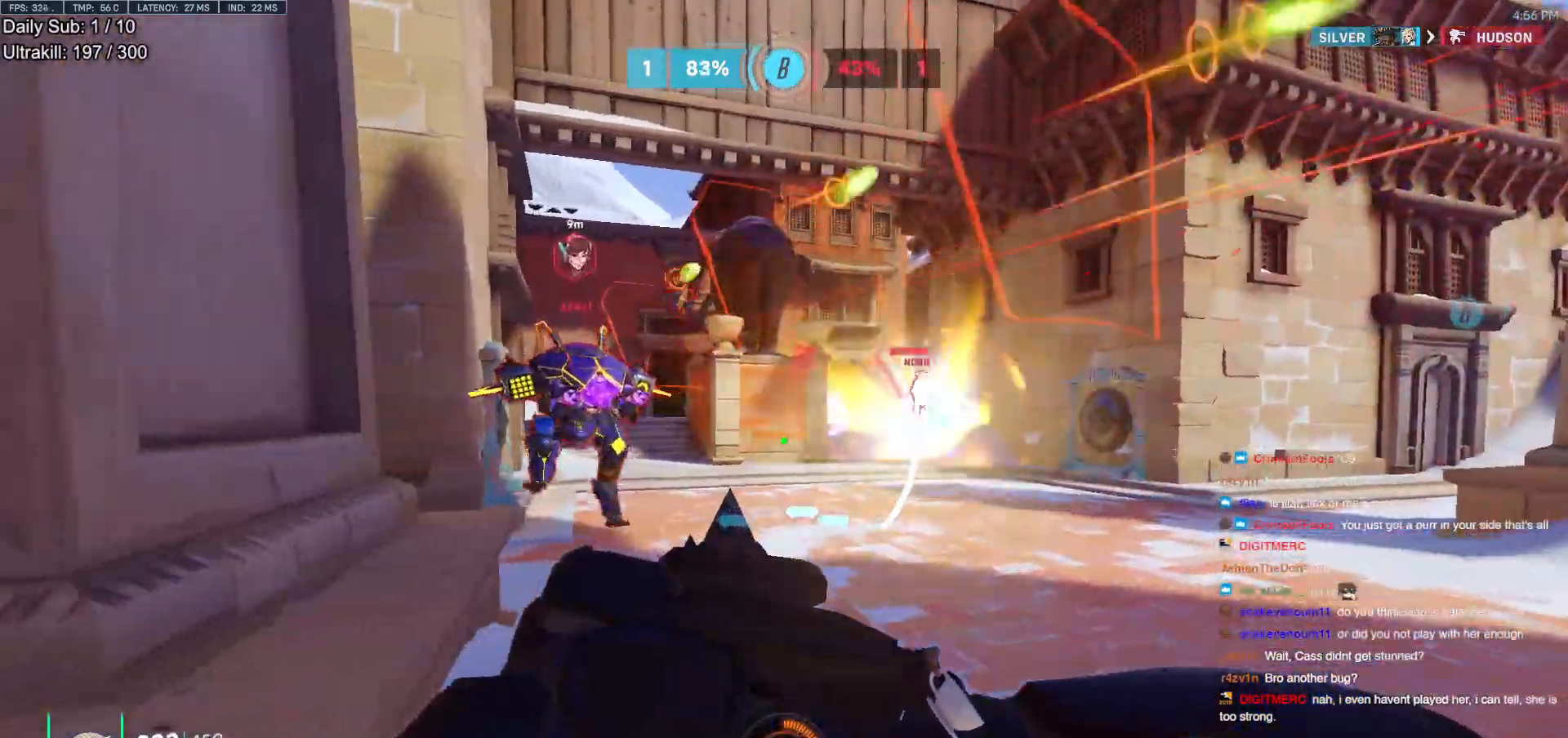
{"keys": ["a", "s"], "mouse": [], "events": [[133, "a", "down"], [183, "w", "up"], [283, "s", "down"]]}
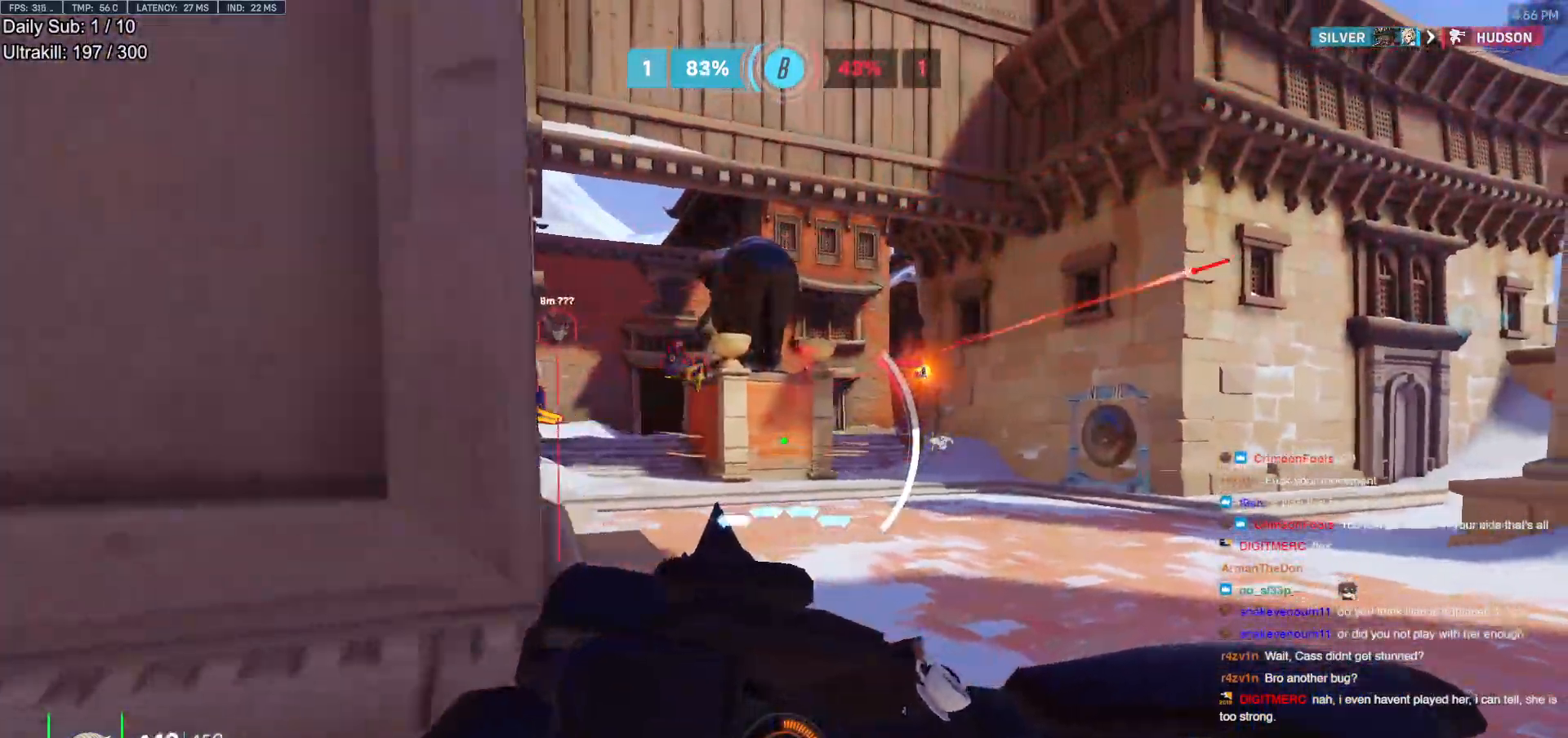
{"keys": ["a"], "mouse": [], "events": [[17, "d", "down"], [67, "a", "up"], [117, "s", "up"], [200, "d", "up"], [250, "a", "down"], [350, "s", "down"], [383, "s", "up"]]}
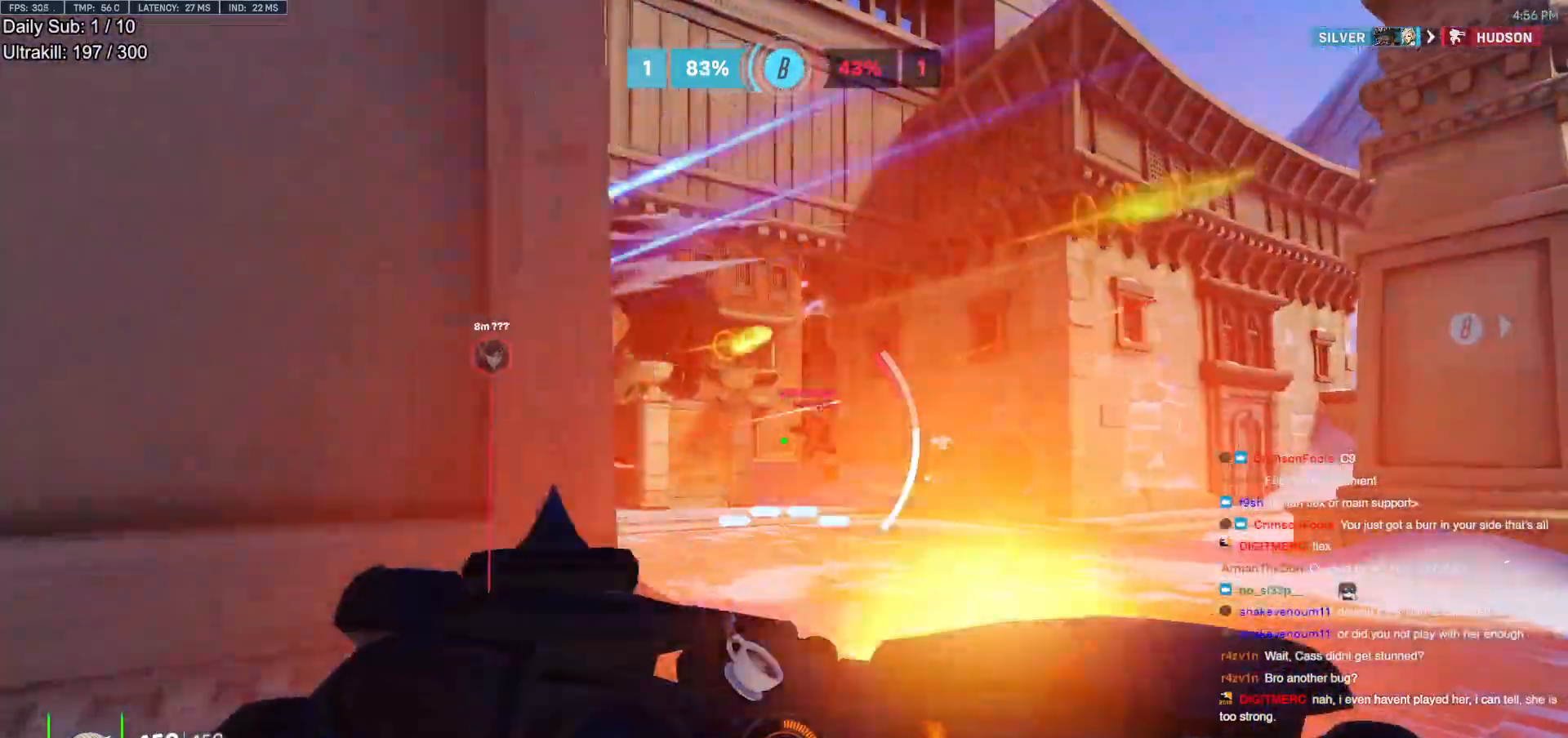
{"keys": ["a"], "mouse": [], "events": [[33, "s", "down"], [400, "s", "up"]]}
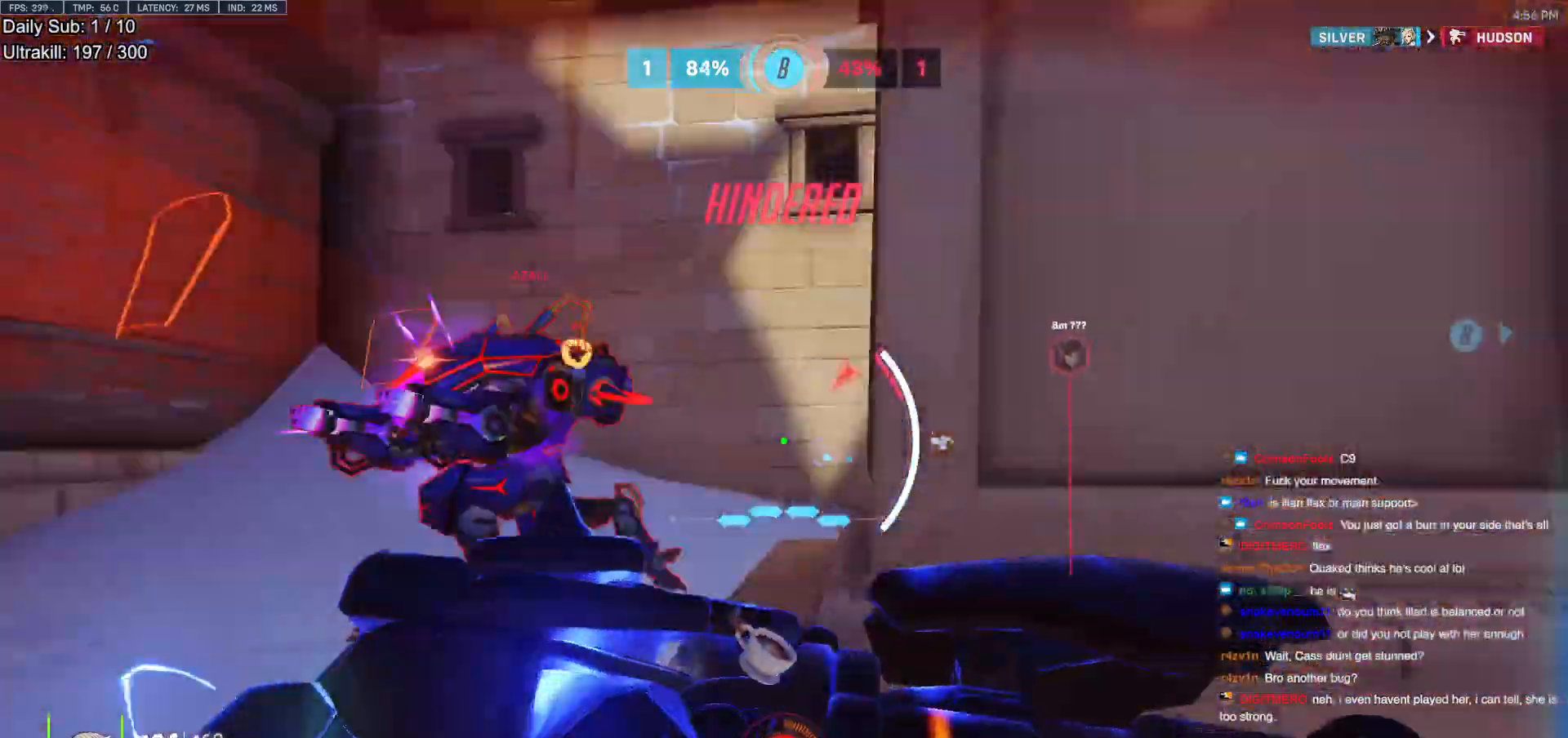
{"keys": ["d"], "mouse": ["left"], "events": [[383, "d", "down"], [383, "shift", "down"], [417, "a", "up"], [467, "mouse_left", "down"], [467, "shift", "up"]]}
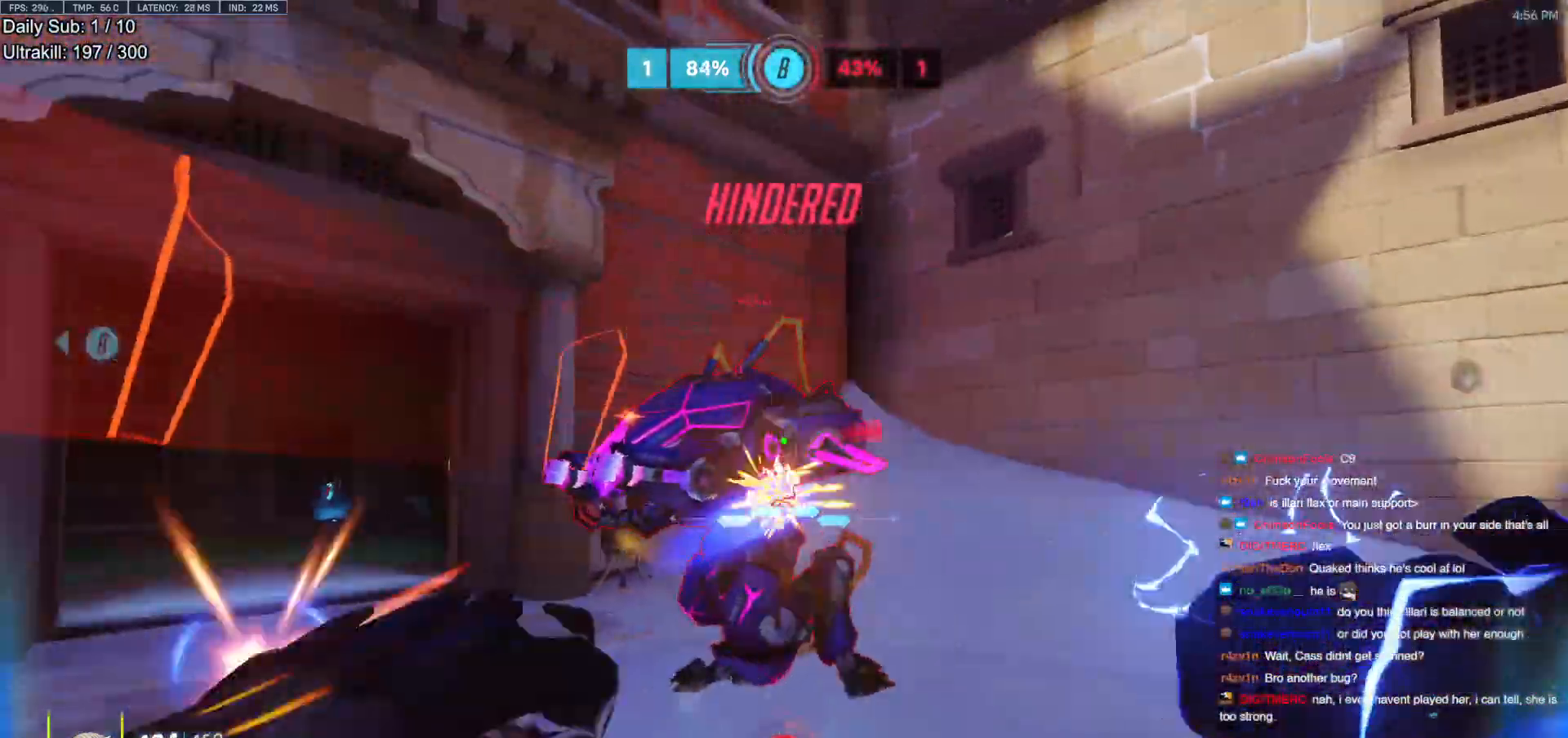
{"keys": ["a", "d", "s"], "mouse": ["left"], "events": [[67, "s", "down"], [117, "a", "down"], [167, "d", "up"], [483, "d", "down"]]}
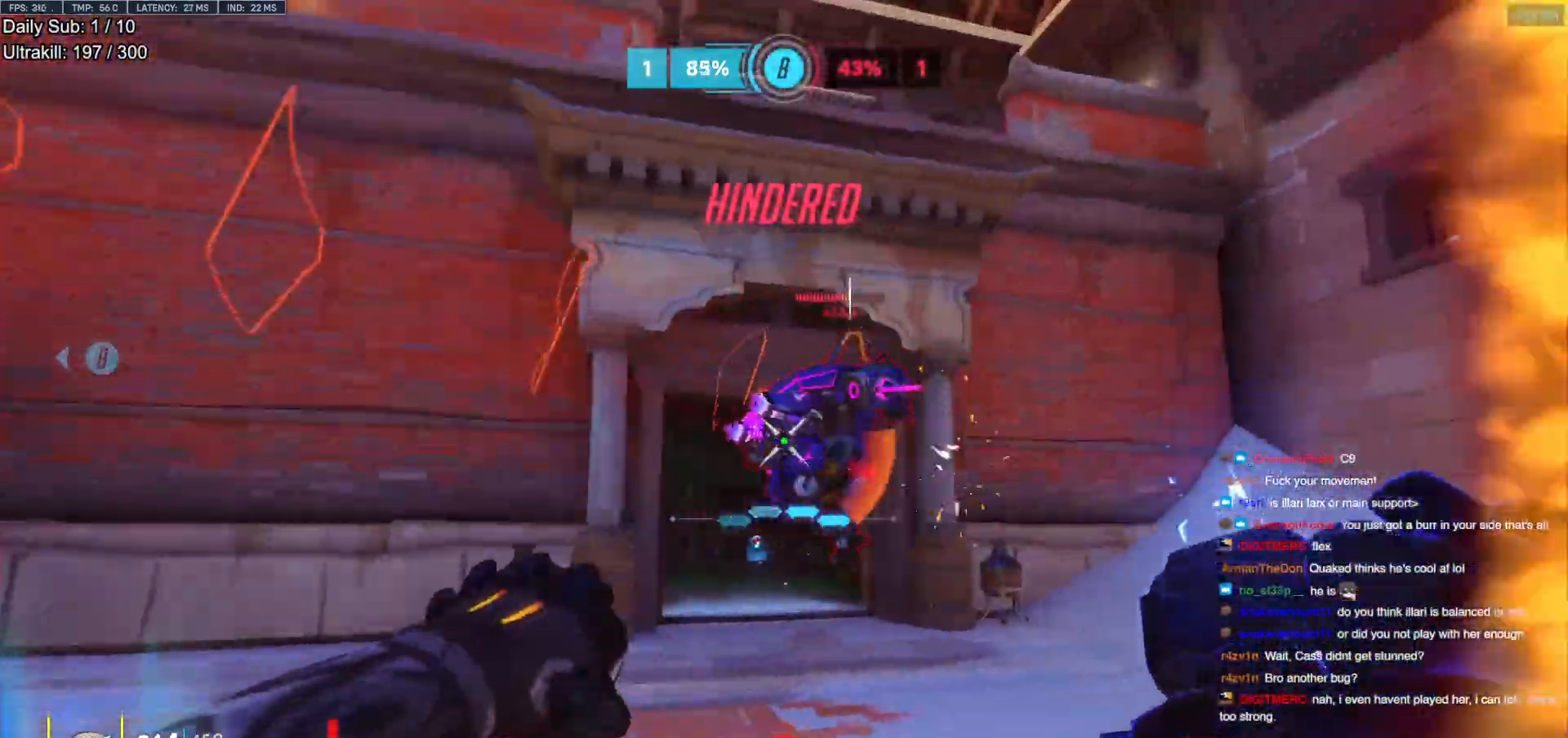
{"keys": ["space", "w"], "mouse": [], "events": [[83, "a", "up"], [267, "a", "down"], [317, "s", "up"], [367, "a", "up"], [417, "a", "down"], [417, "d", "up"], [417, "space", "down"], [450, "mouse_left", "up"], [500, "a", "up"], [500, "w", "down"]]}
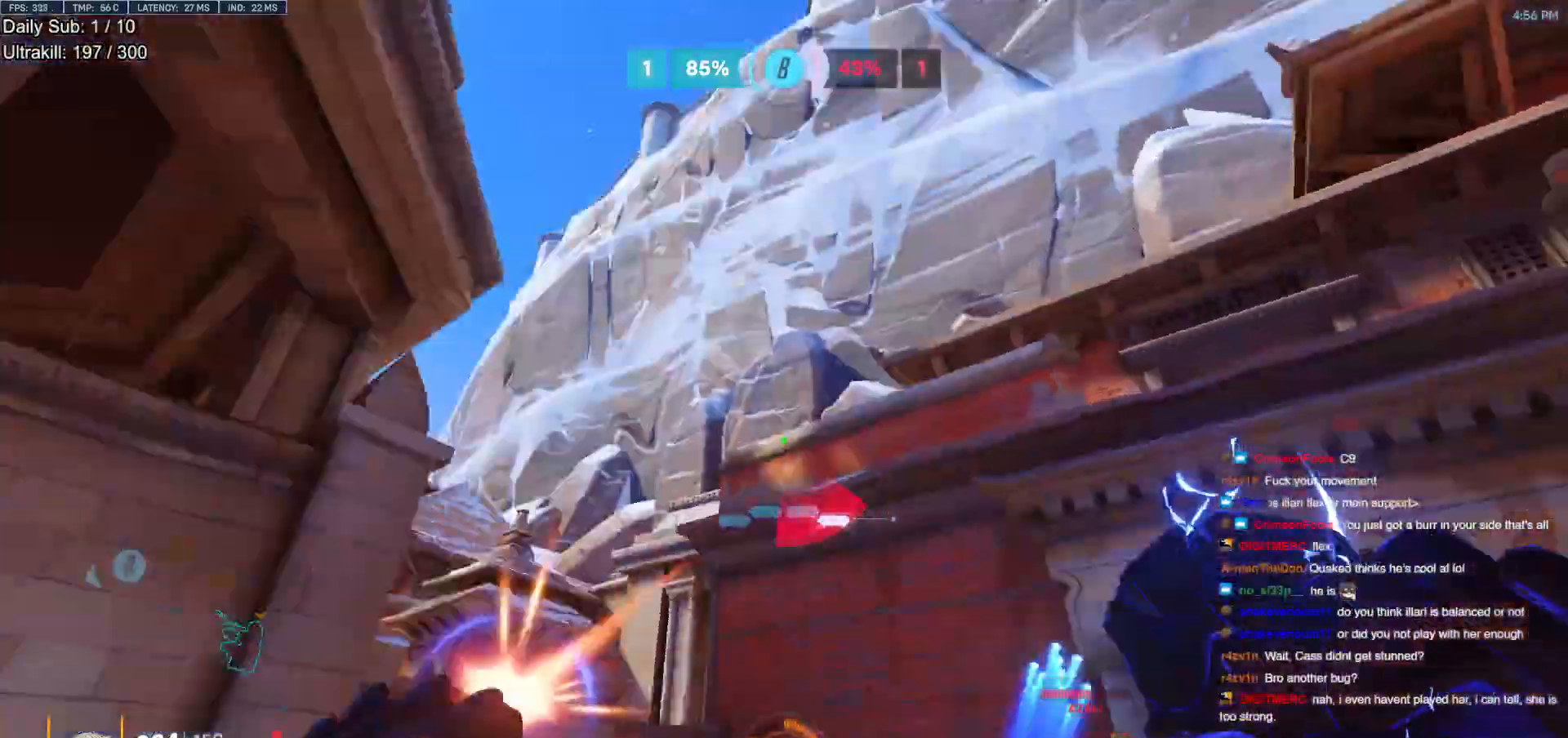
{"keys": ["a", "w"], "mouse": [], "events": [[100, "space", "up"], [133, "e", "down"], [233, "a", "down"], [233, "e", "up"], [333, "a", "up"], [383, "a", "down"]]}
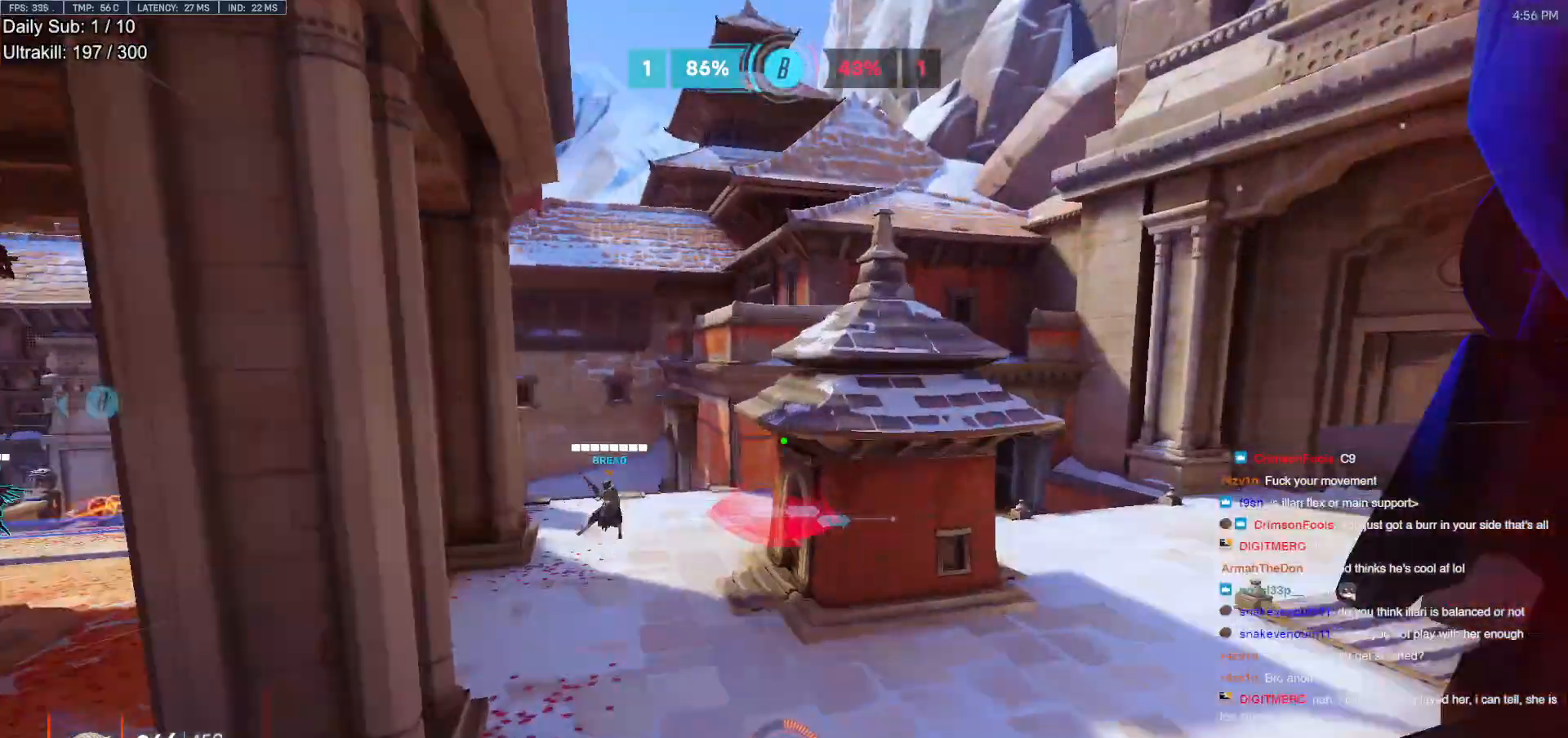
{"keys": ["w"], "mouse": [], "events": [[150, "e", "down"], [250, "e", "up"], [350, "a", "up"]]}
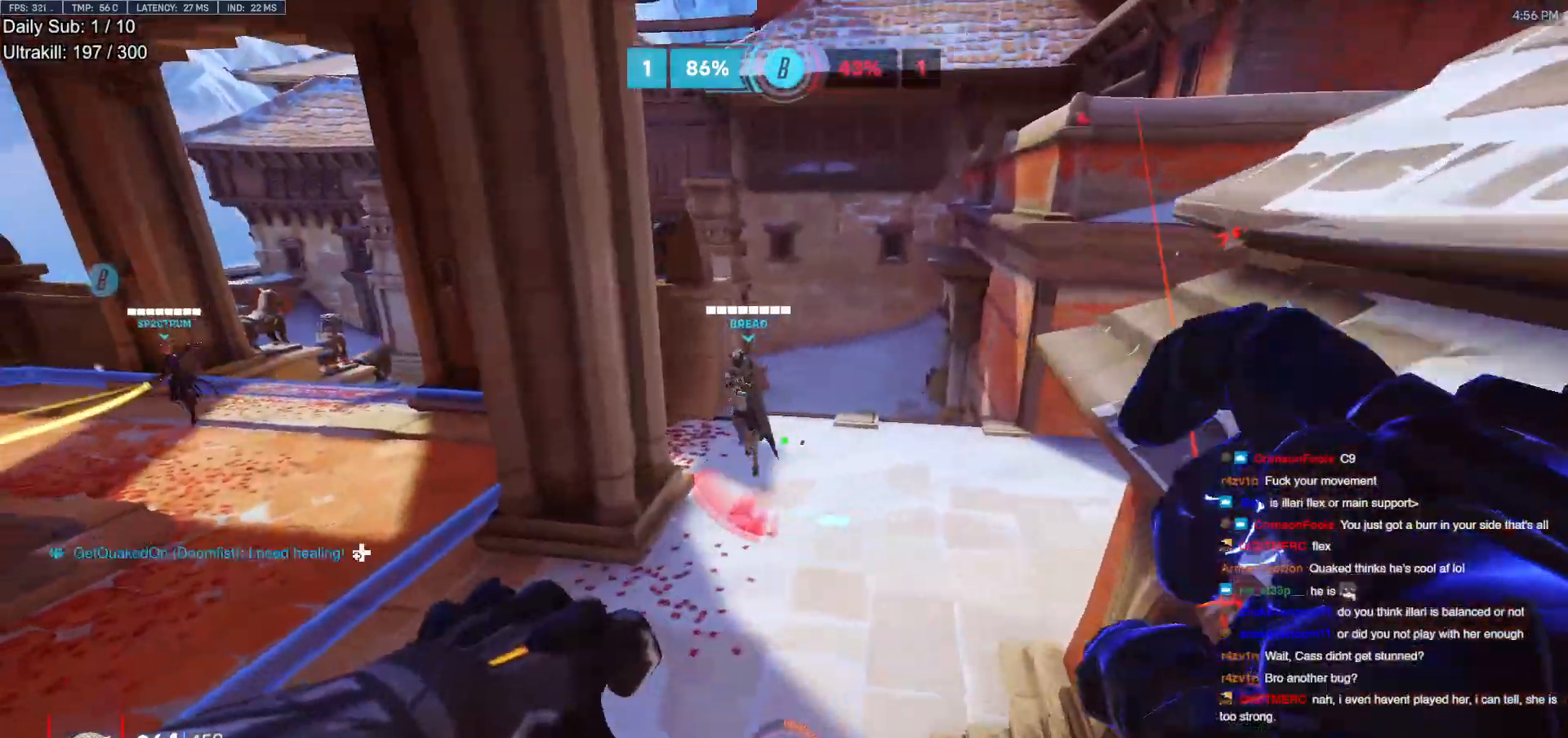
{"keys": ["d", "s"], "mouse": [], "events": [[267, "d", "down"], [317, "w", "up"], [500, "s", "down"]]}